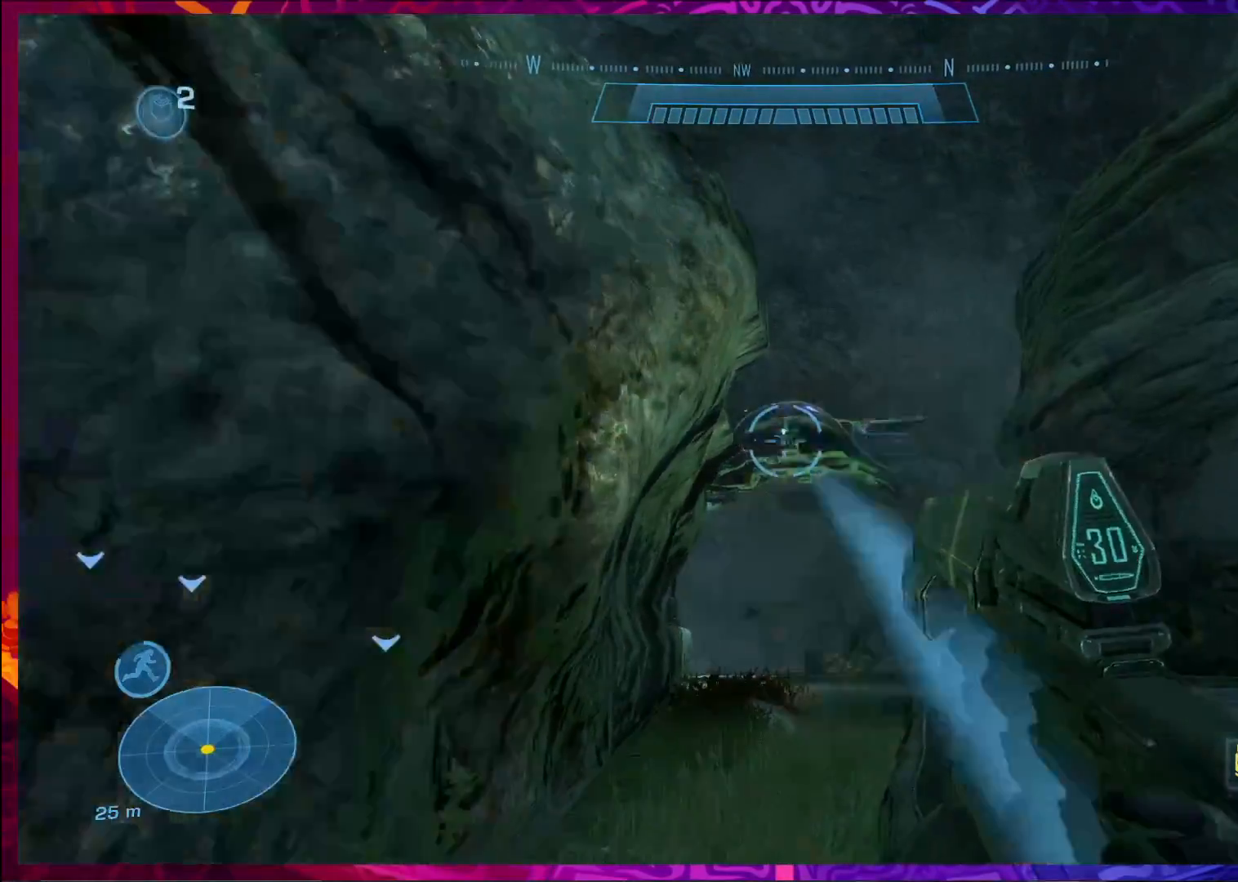
Gameplay with keyboard and mouse; each line is a JSON object with the keys and mouse buttons held at the frame after it. "events" lists presses ("down") and releases ("up") of "a", "c", "ctrl", "d", "e", "f", "q", "r", "s", "shift", "space", "tab", "v", "w", "x", "z", "mouse_left", "mouse_wheel", "mouse_right", "mouse_mb4" and "mouse_mb5" between this image and that frame as [ms after this image, input, new state], when the widget could be followed in between. "mouse_left", "mouse_wheel", "mouse_right", "mouse_mb4", "mouse_mb5" = the "left", "wheel", "right", "mb4", "mb5" buttons of the "mouse" list. No other keys are recorded. "wheel" means that the mouse wheel is clicked or scrolled. Not read: mouse_move.
{"keys": ["a"], "mouse": [], "events": [[100, "mouse_left", "down"], [167, "mouse_left", "up"], [233, "mouse_left", "down"], [400, "a", "down"], [467, "mouse_left", "up"]]}
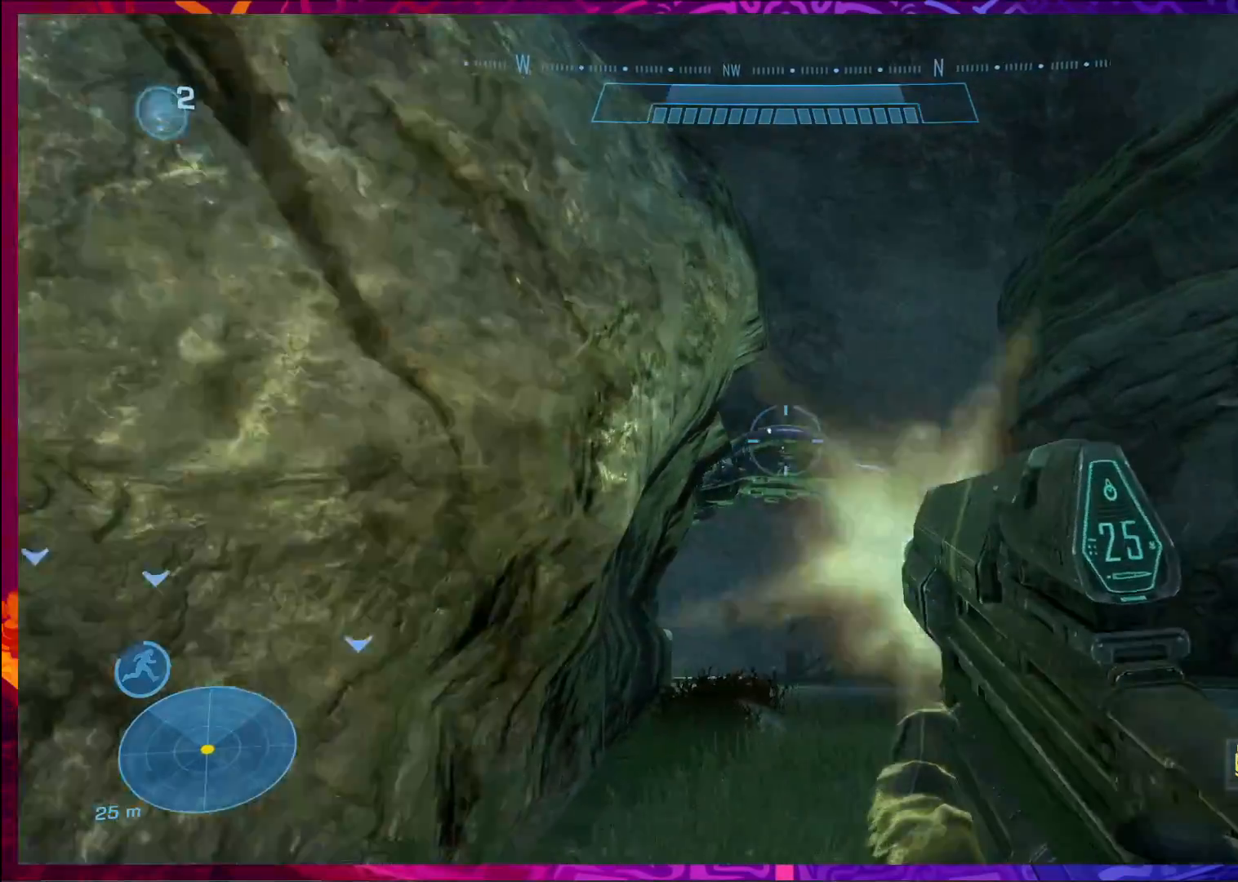
{"keys": ["d"], "mouse": [], "events": [[100, "a", "up"], [467, "d", "down"]]}
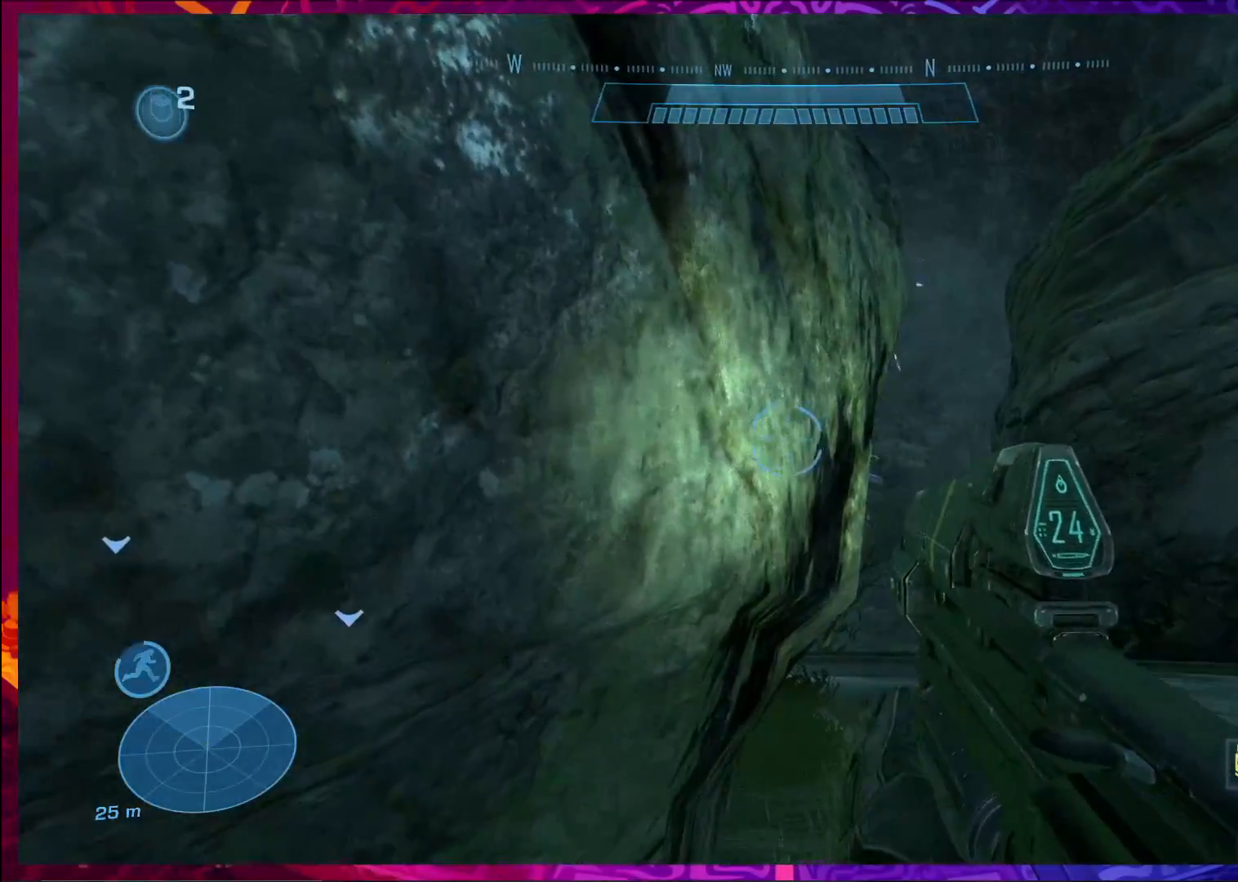
{"keys": [], "mouse": ["left"], "events": [[133, "d", "up"], [167, "mouse_left", "down"]]}
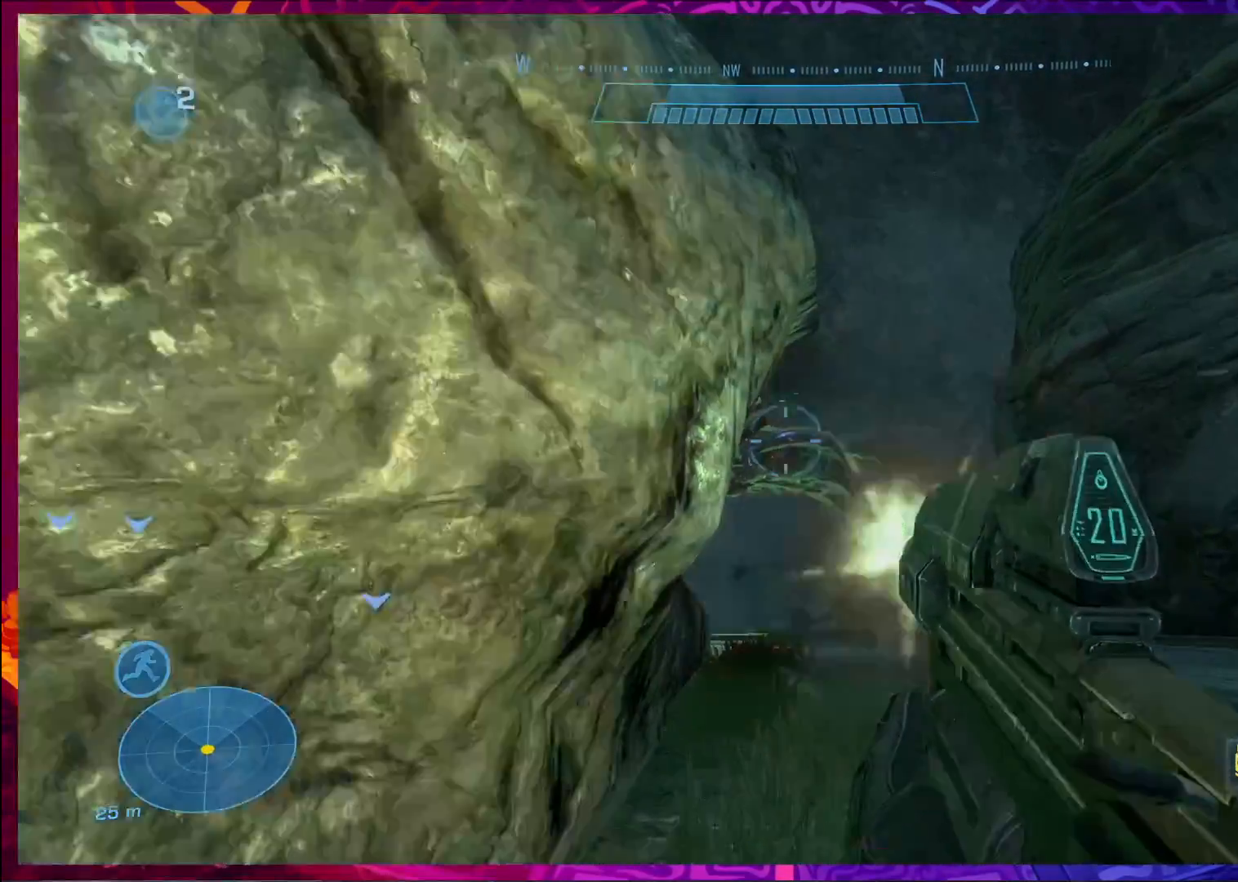
{"keys": [], "mouse": ["left"], "events": []}
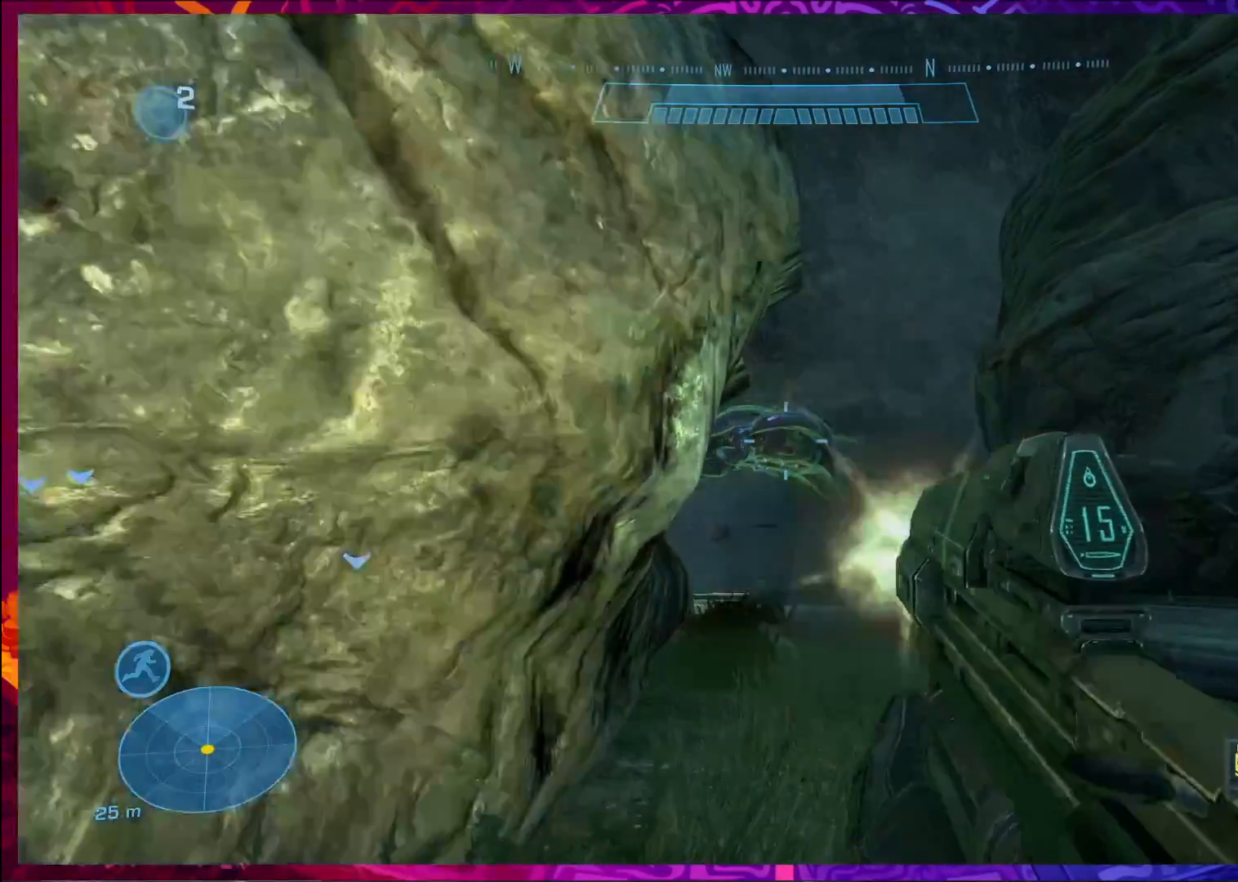
{"keys": [], "mouse": ["left"], "events": []}
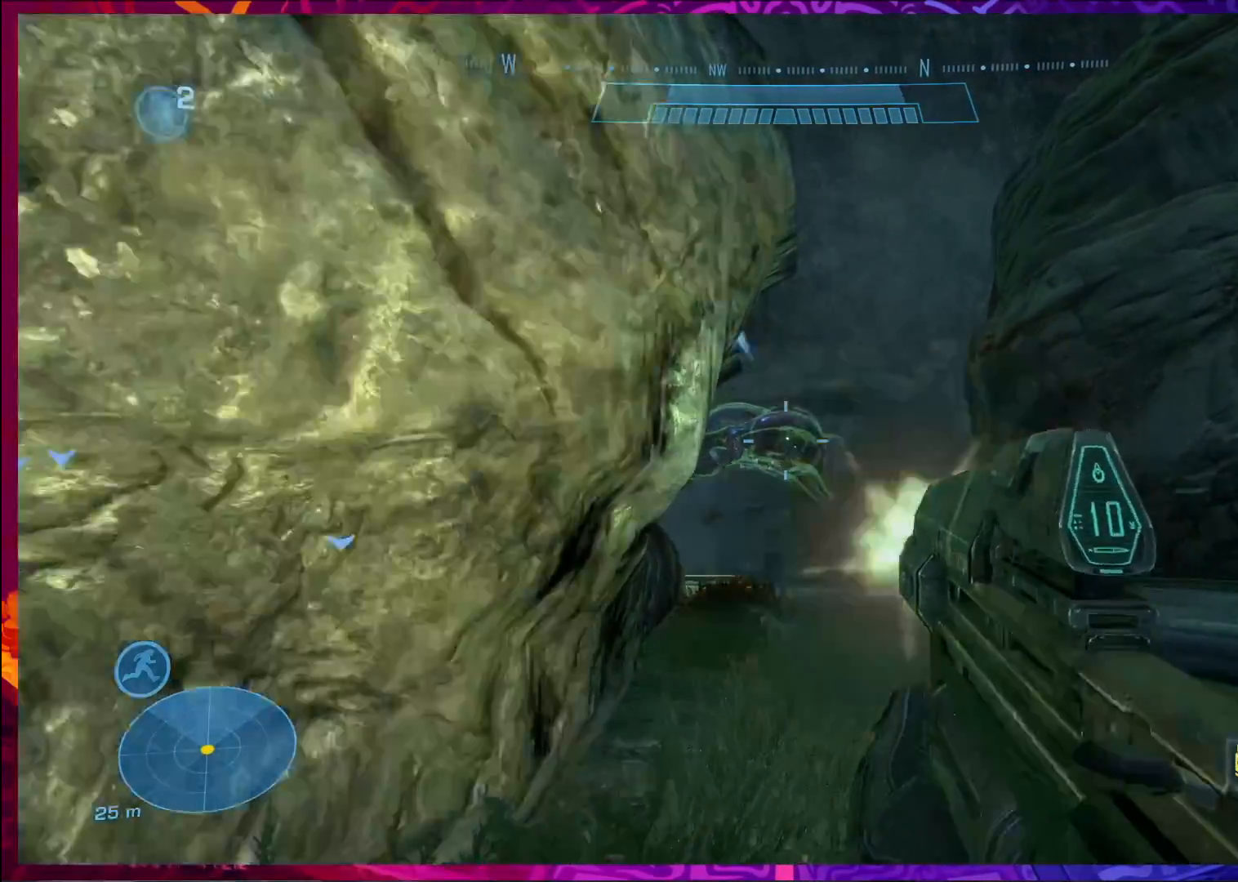
{"keys": ["a"], "mouse": [], "events": [[233, "a", "down"], [367, "mouse_left", "up"], [367, "r", "down"], [500, "r", "up"]]}
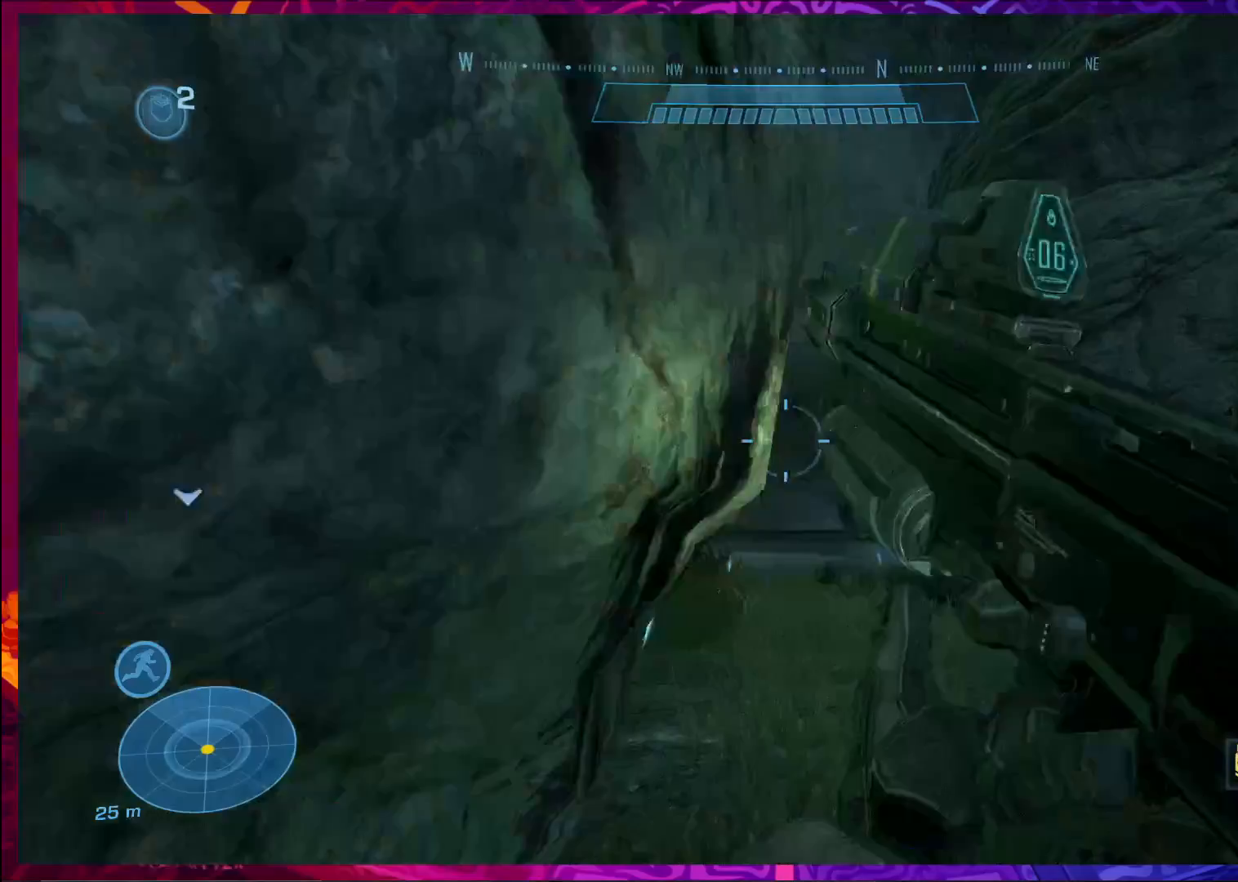
{"keys": [], "mouse": [], "events": [[100, "a", "up"]]}
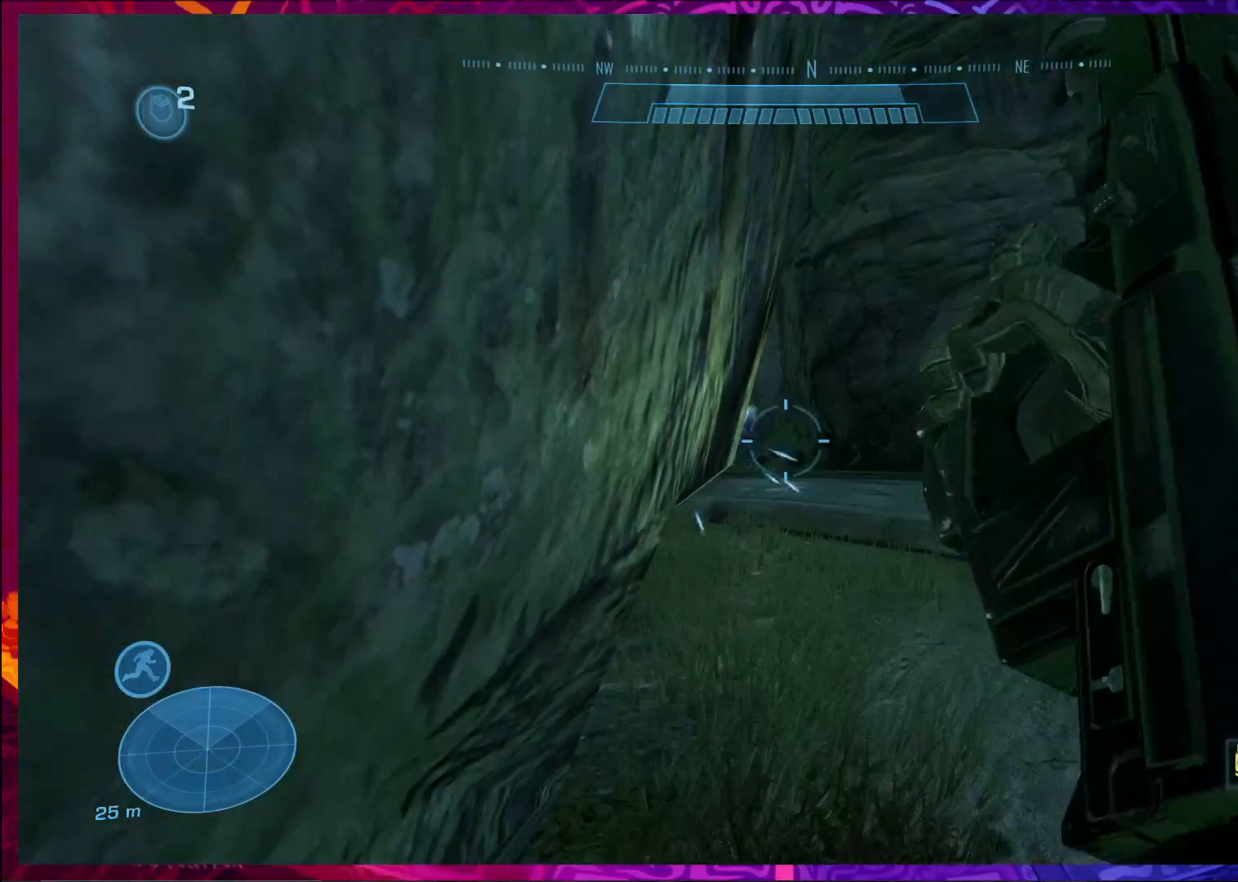
{"keys": [], "mouse": [], "events": []}
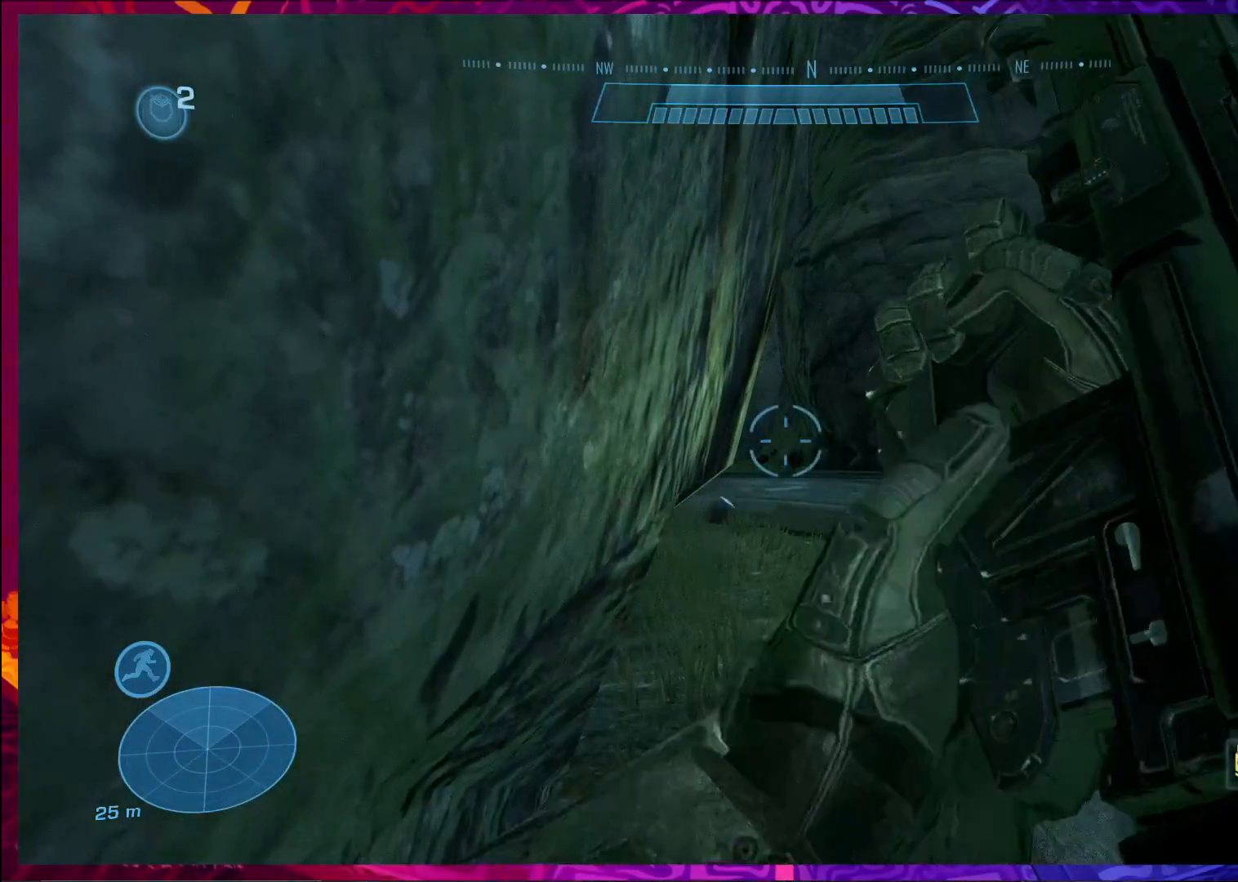
{"keys": [], "mouse": [], "events": []}
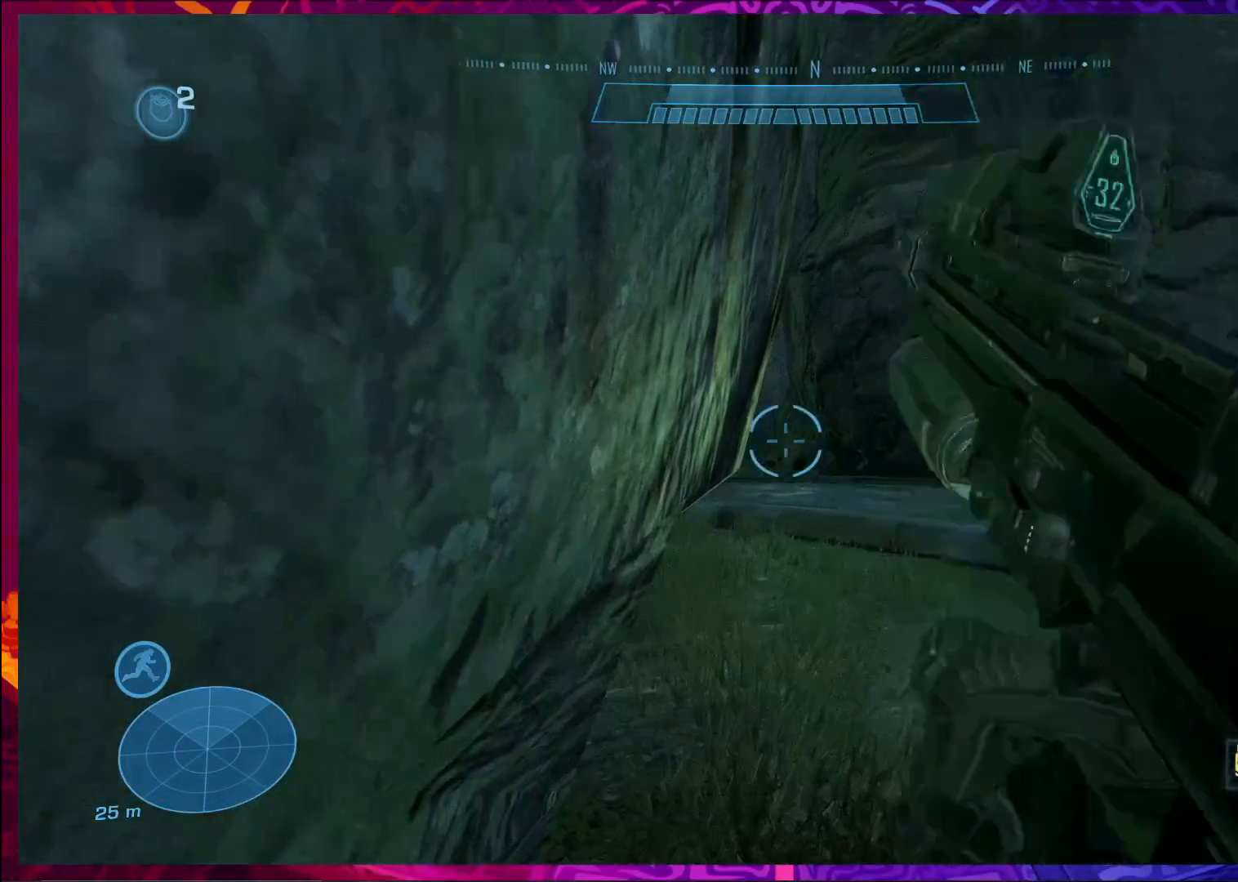
{"keys": [], "mouse": [], "events": [[67, "d", "down"], [467, "d", "up"]]}
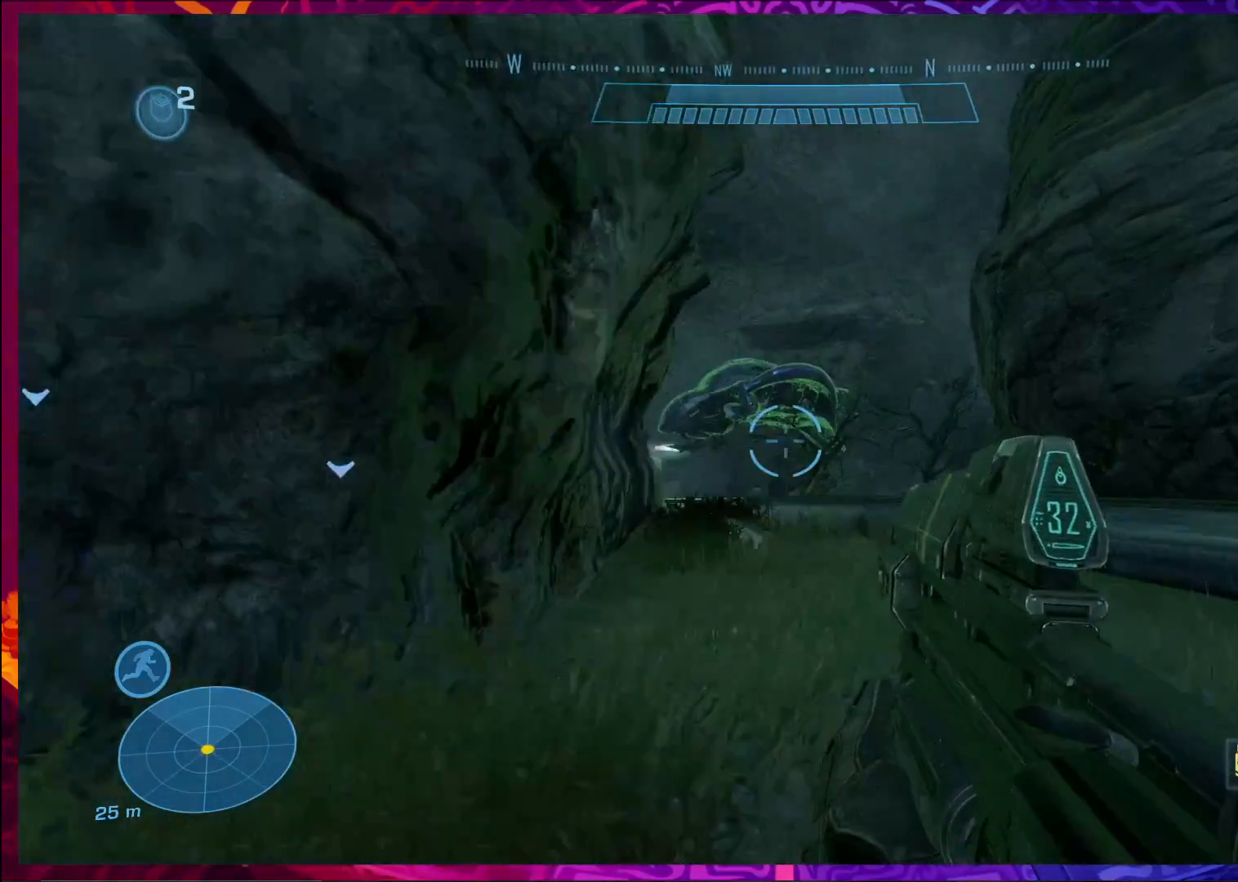
{"keys": [], "mouse": ["left"], "events": [[200, "mouse_left", "down"]]}
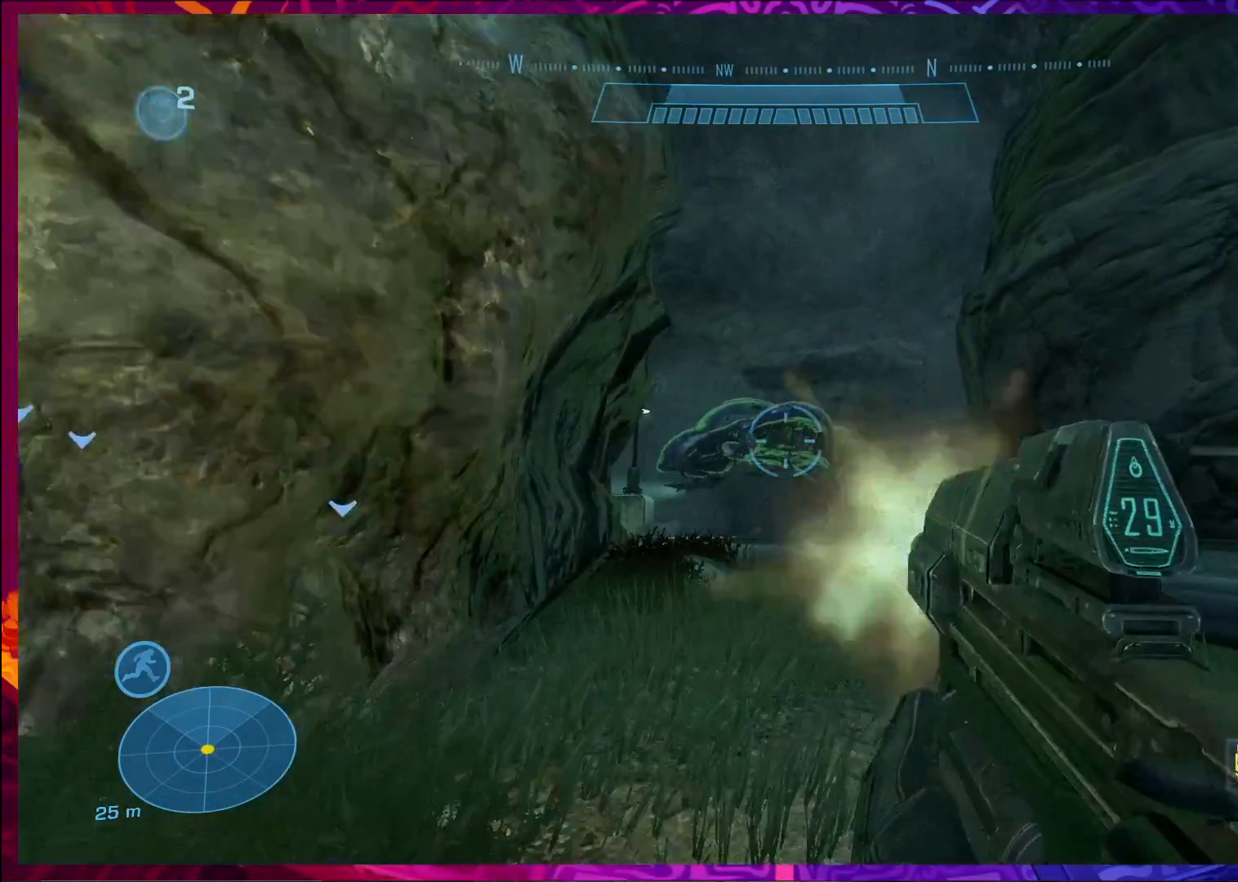
{"keys": ["w"], "mouse": [], "events": [[300, "mouse_left", "up"], [333, "d", "down"], [333, "w", "down"], [500, "d", "up"]]}
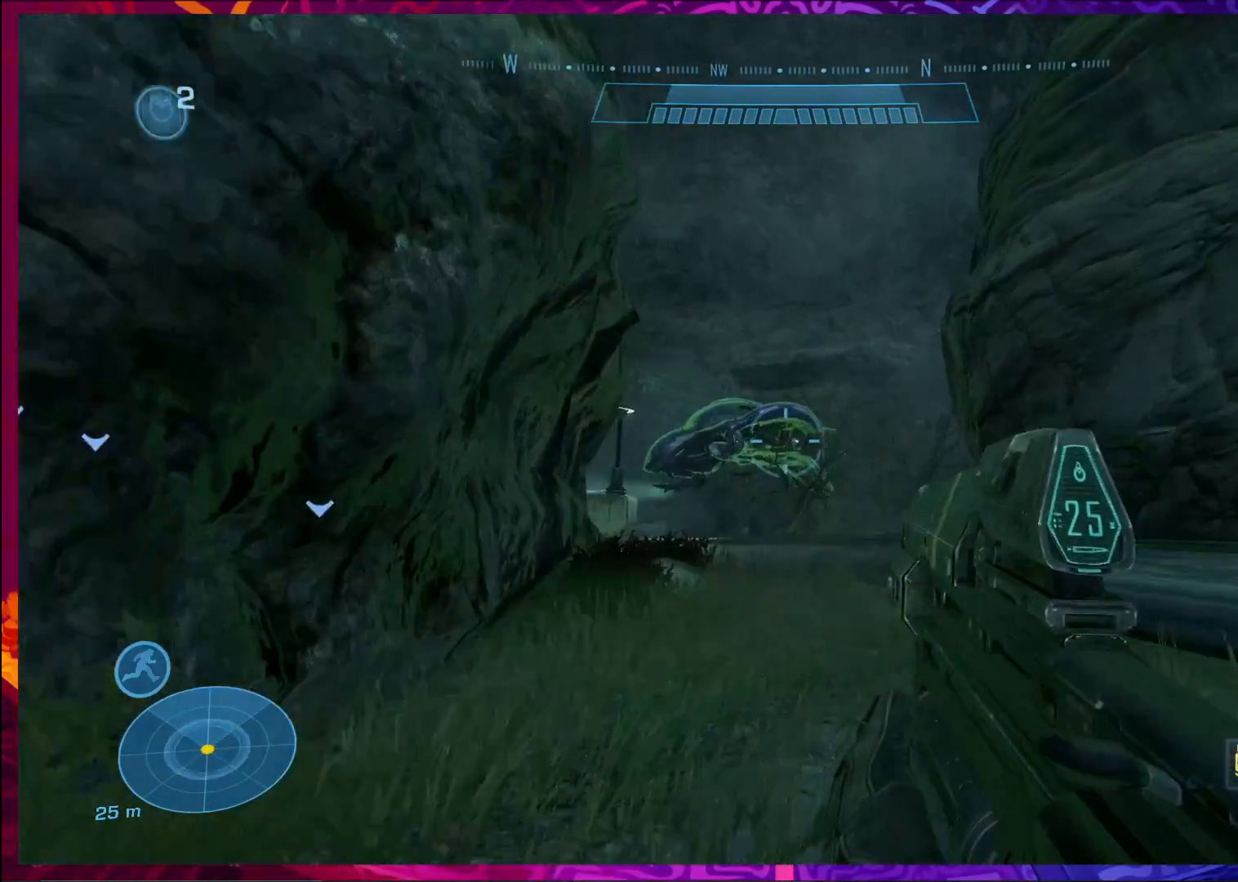
{"keys": ["d", "w"], "mouse": [], "events": [[33, "mouse_left", "down"], [400, "d", "down"], [433, "mouse_left", "up"]]}
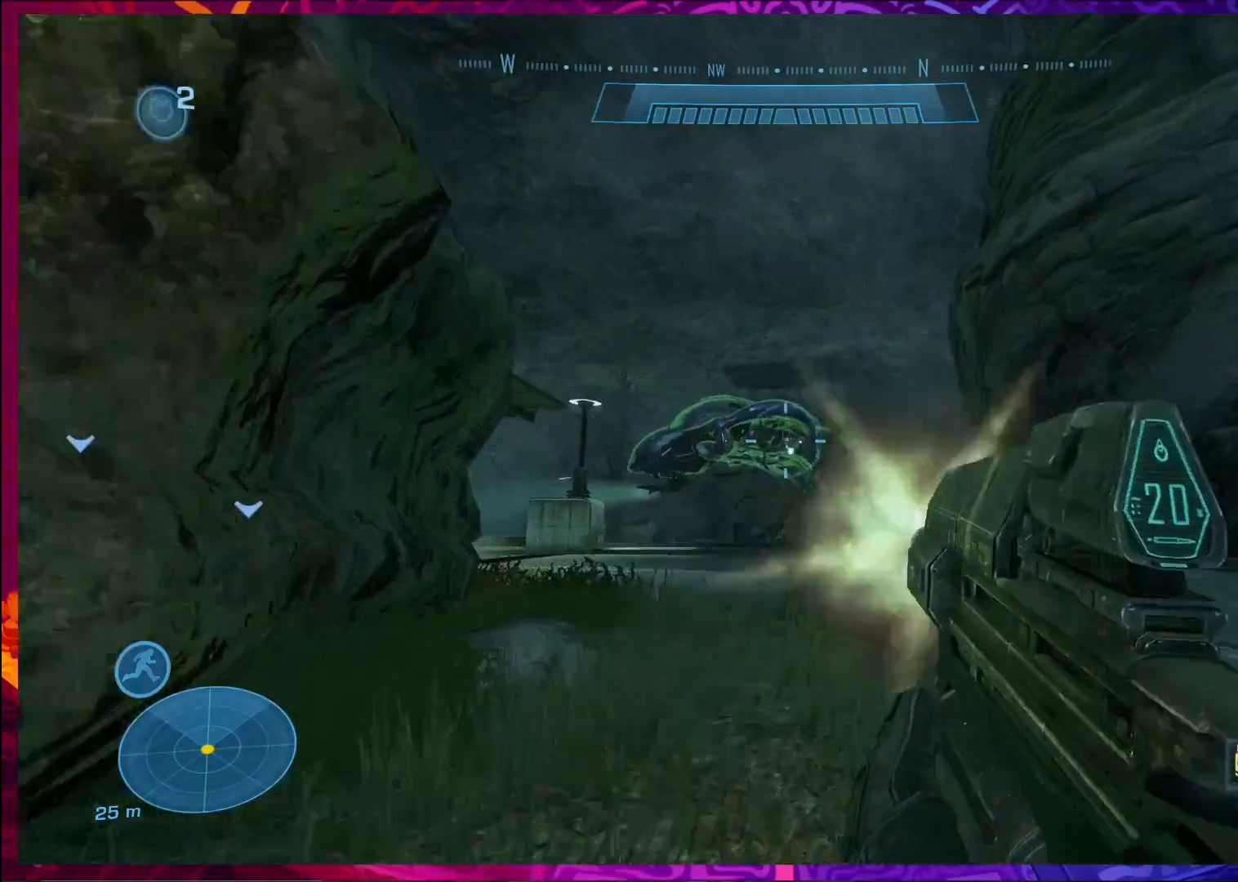
{"keys": ["d", "w"], "mouse": ["left"], "events": [[67, "mouse_left", "down"]]}
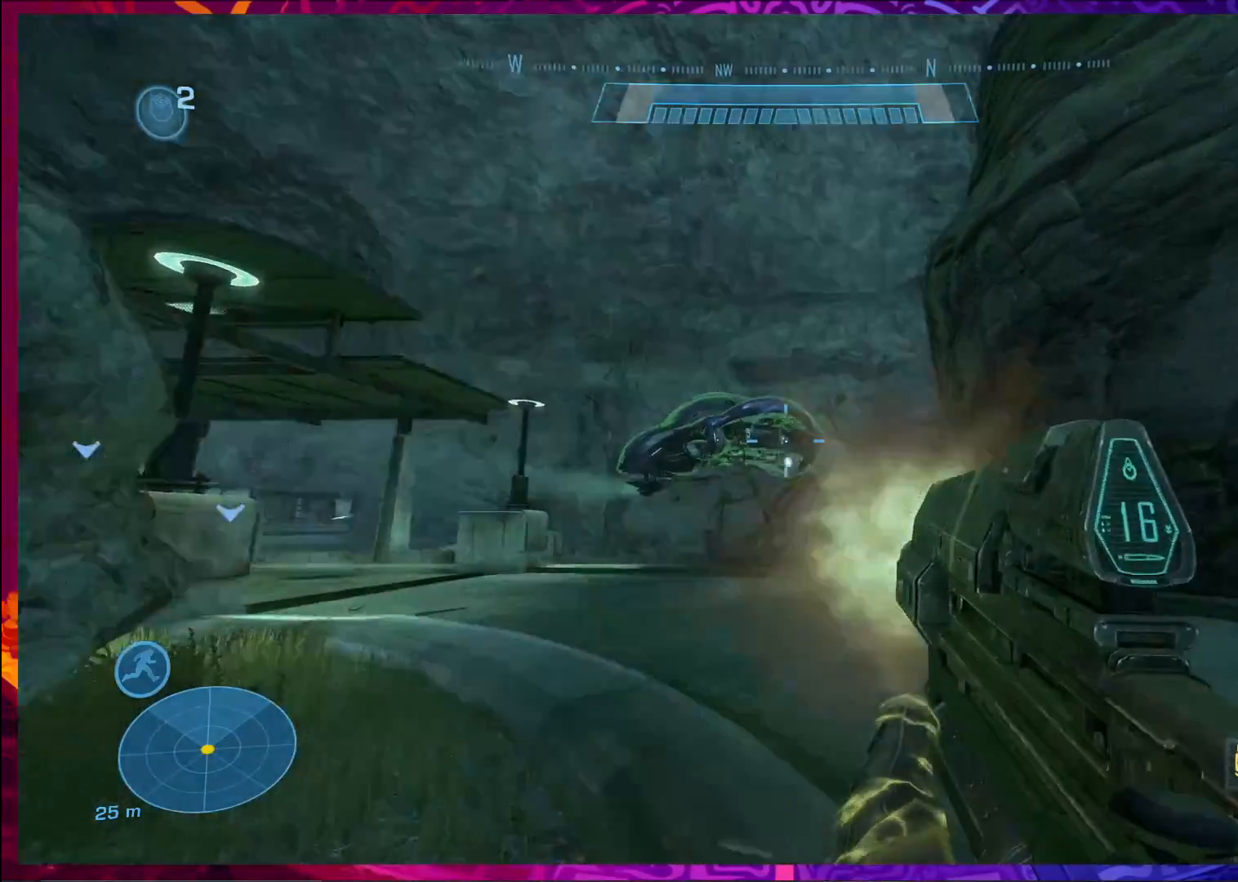
{"keys": ["d", "w"], "mouse": ["left"], "events": [[167, "mouse_left", "up"], [267, "mouse_left", "down"]]}
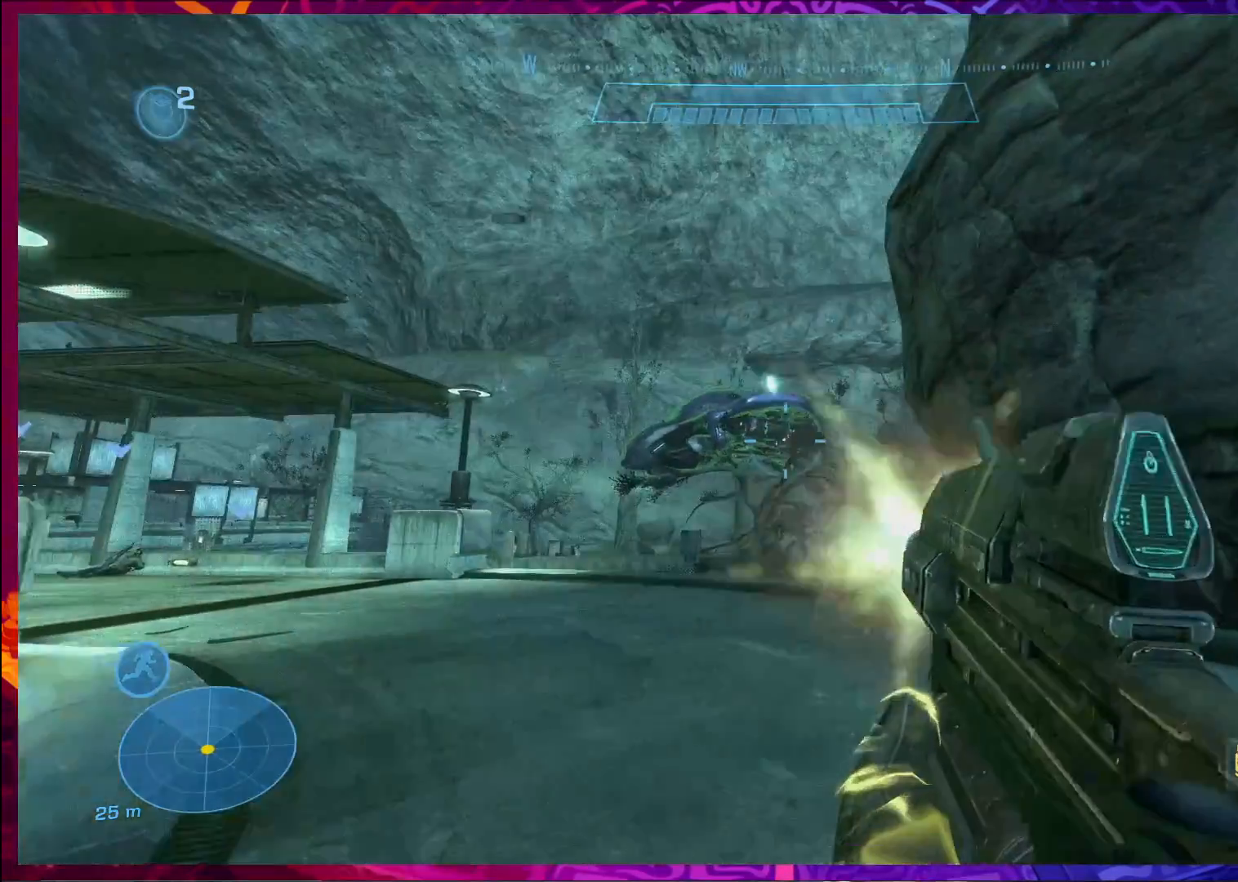
{"keys": ["d", "w"], "mouse": ["left"], "events": []}
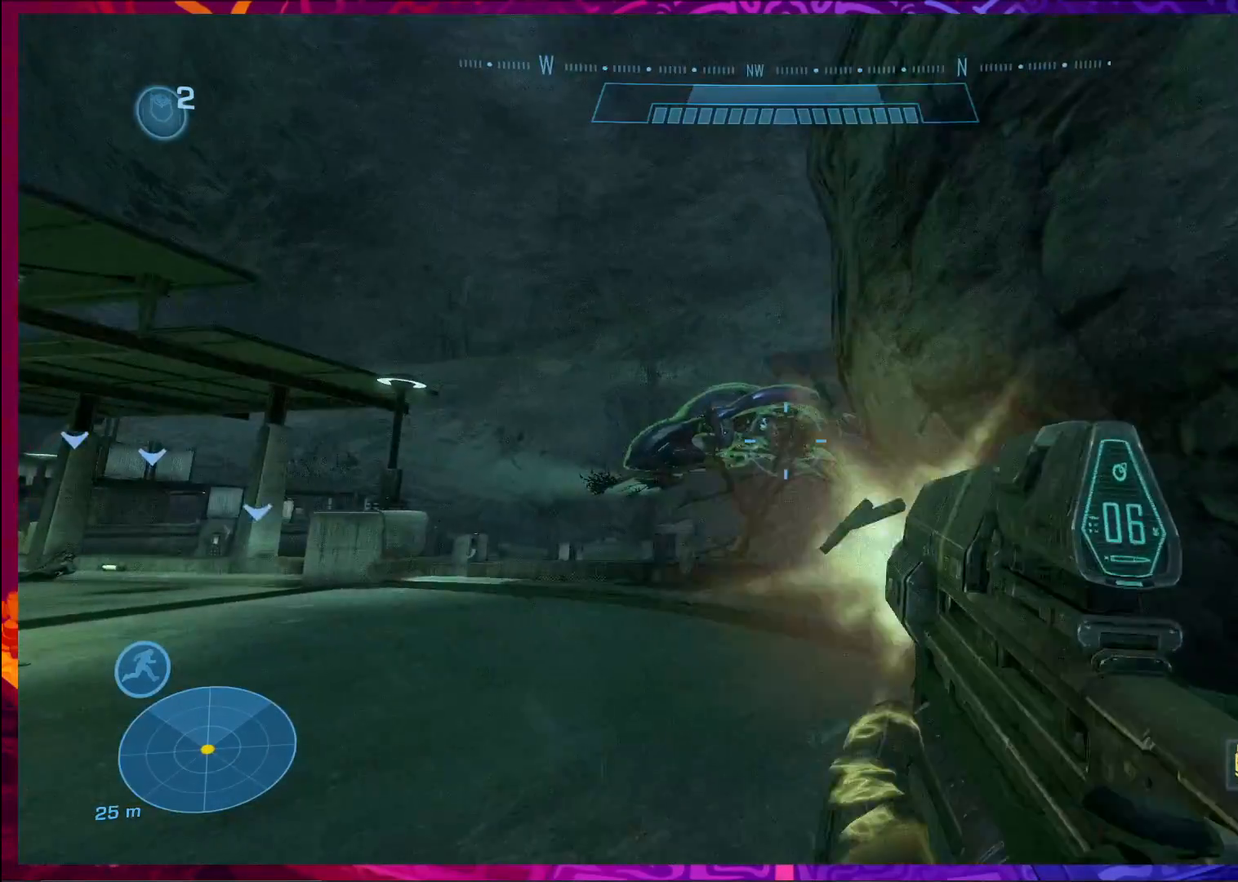
{"keys": ["d", "w"], "mouse": [], "events": [[467, "mouse_left", "up"]]}
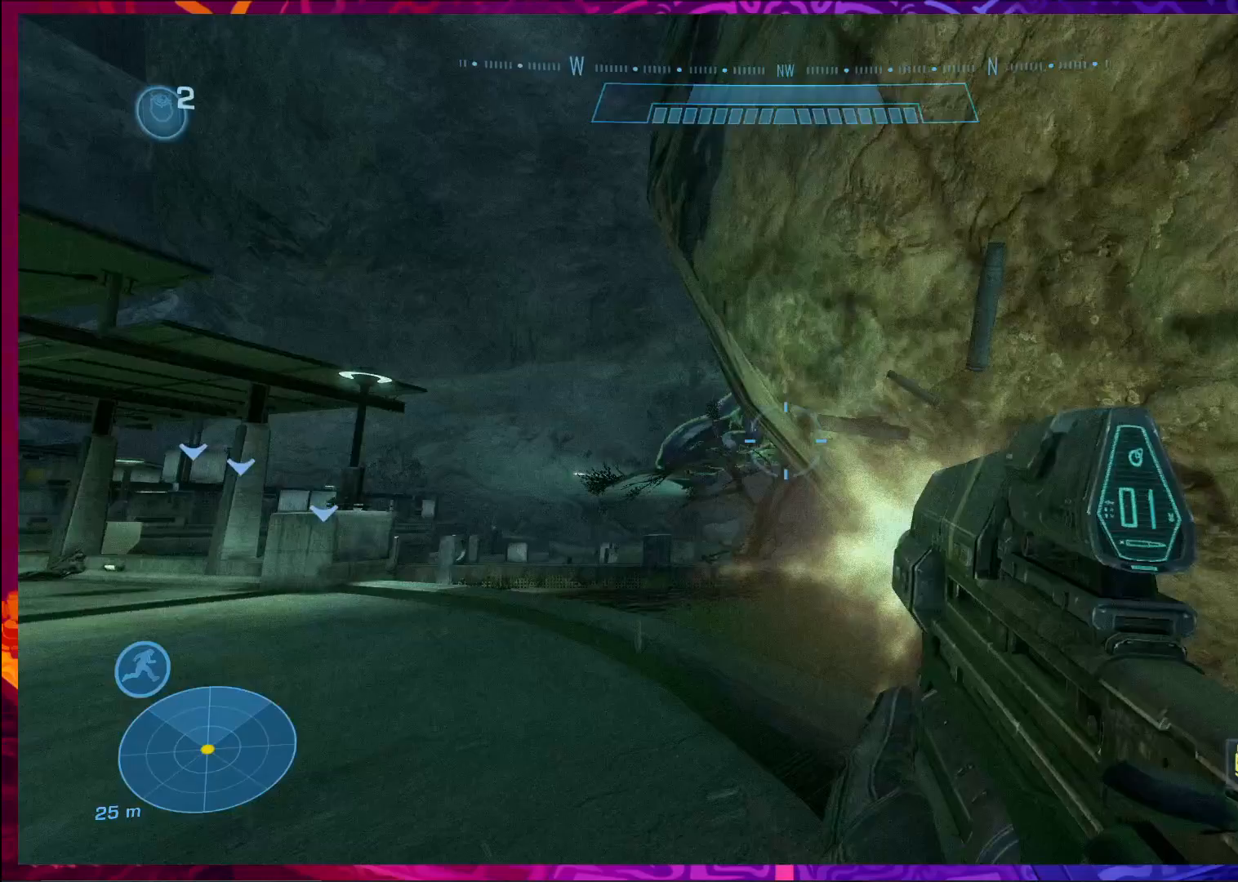
{"keys": [], "mouse": [], "events": [[133, "d", "up"], [233, "w", "up"], [267, "r", "down"], [400, "r", "up"]]}
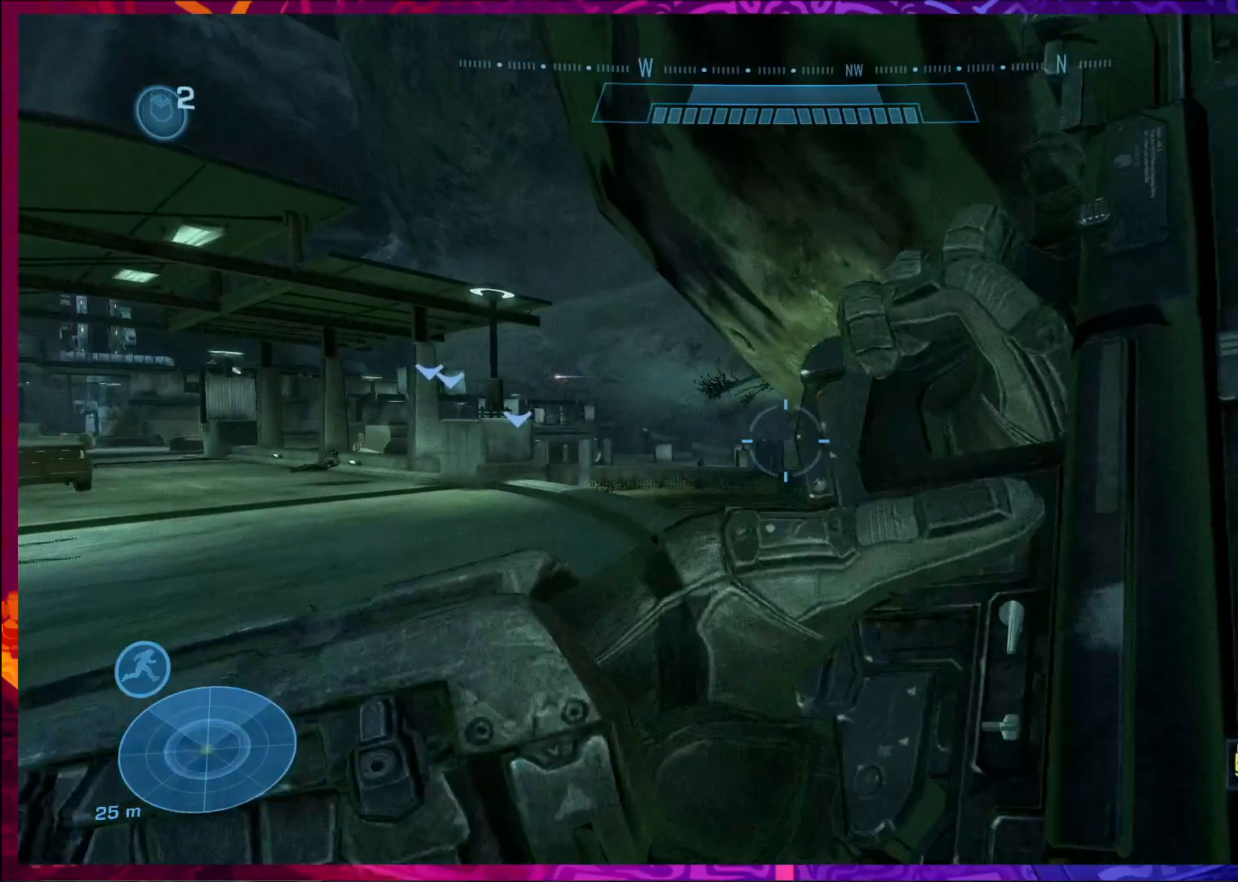
{"keys": [], "mouse": [], "events": []}
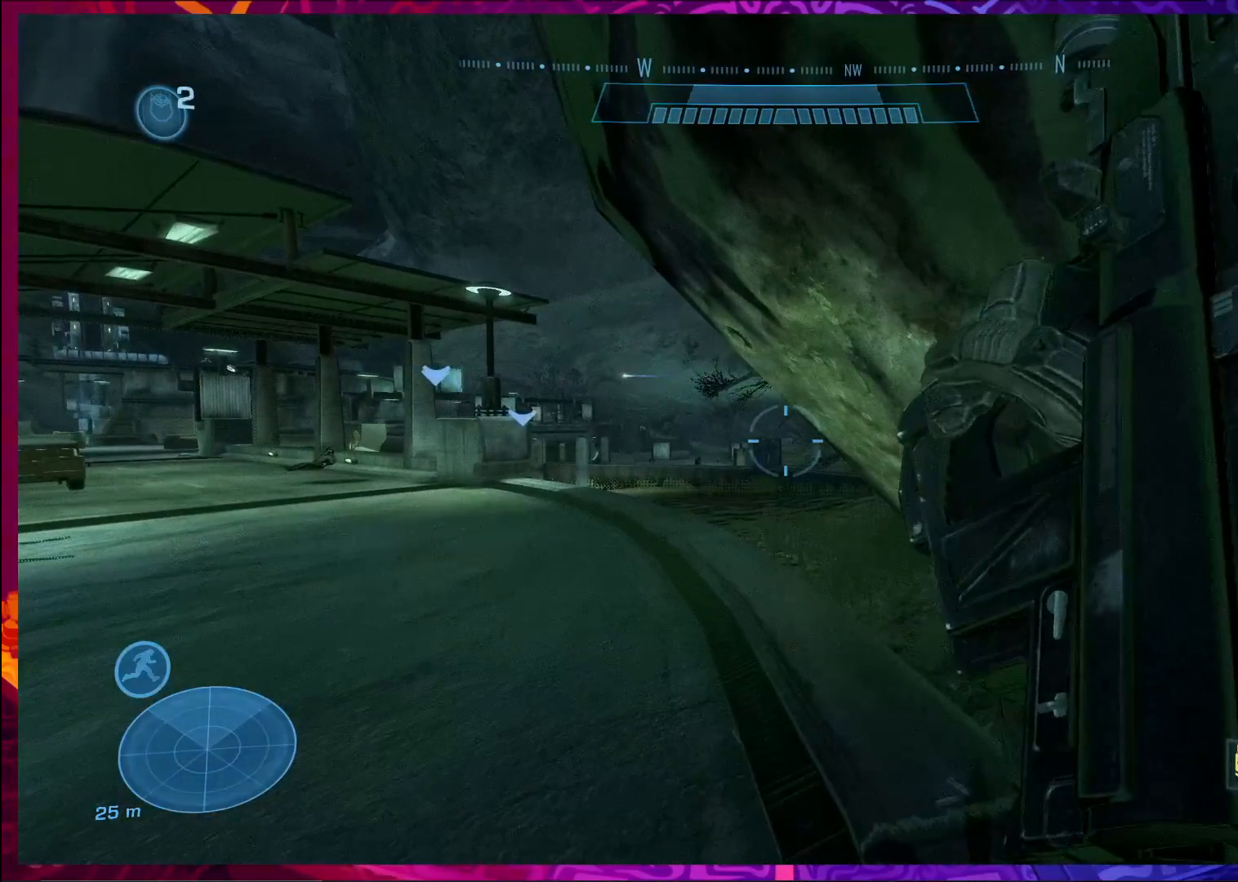
{"keys": [], "mouse": [], "events": []}
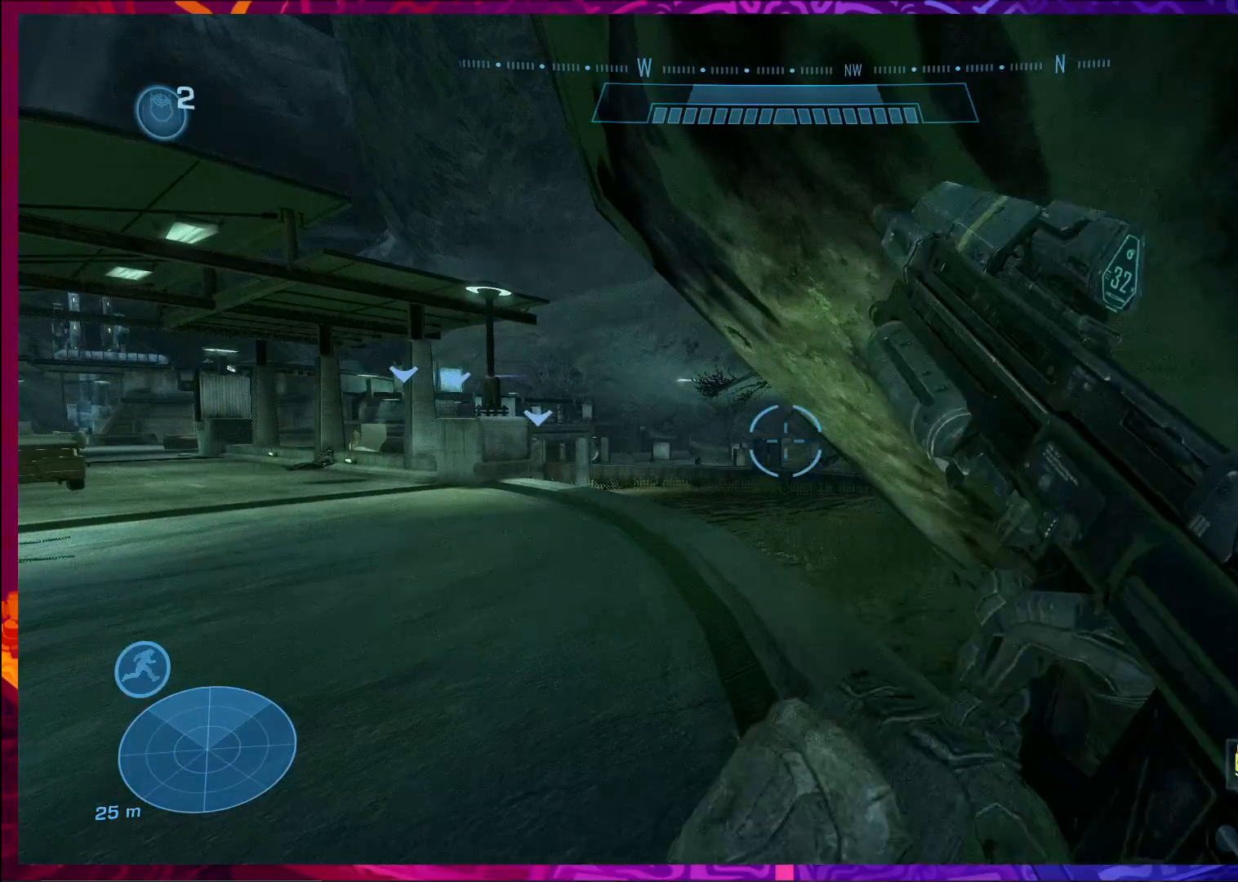
{"keys": [], "mouse": [], "events": []}
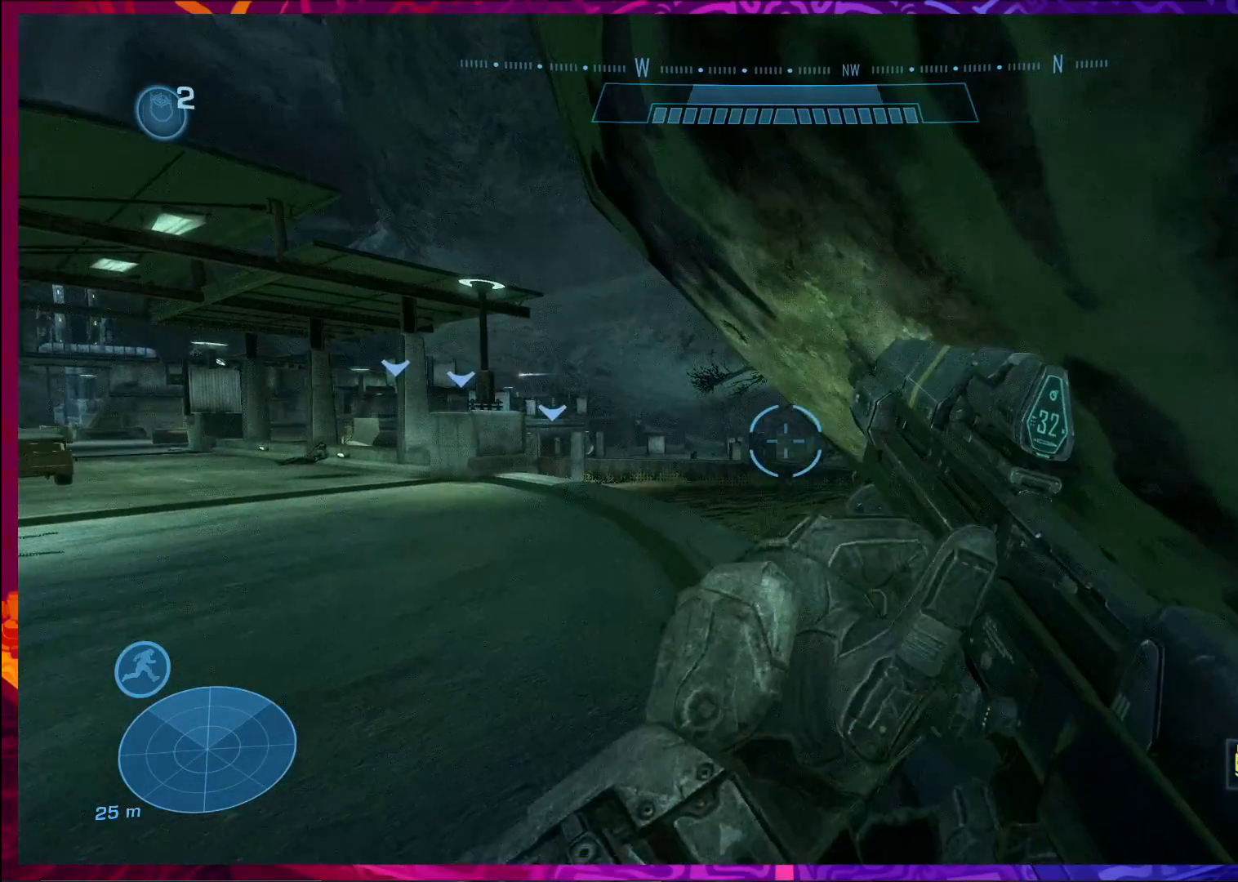
{"keys": [], "mouse": [], "events": []}
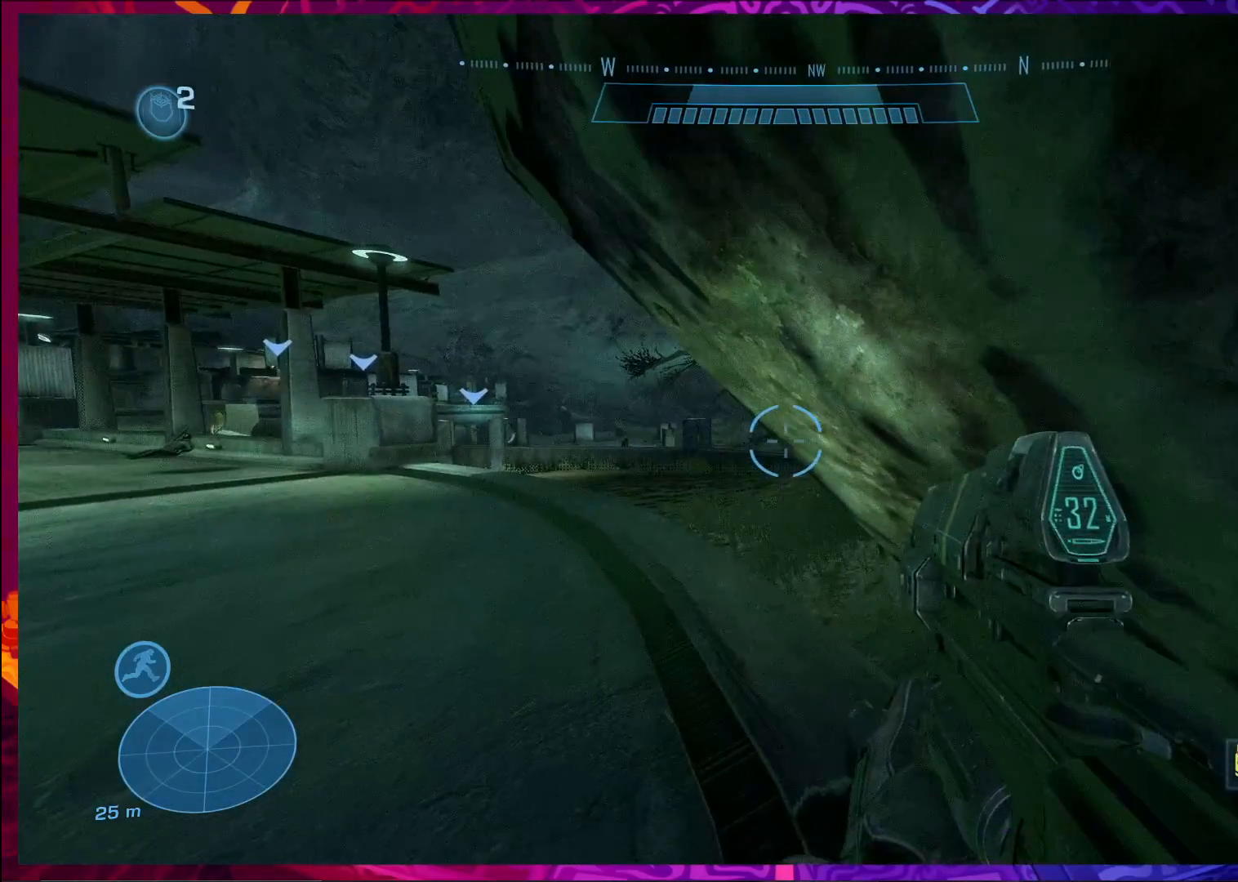
{"keys": [], "mouse": [], "events": []}
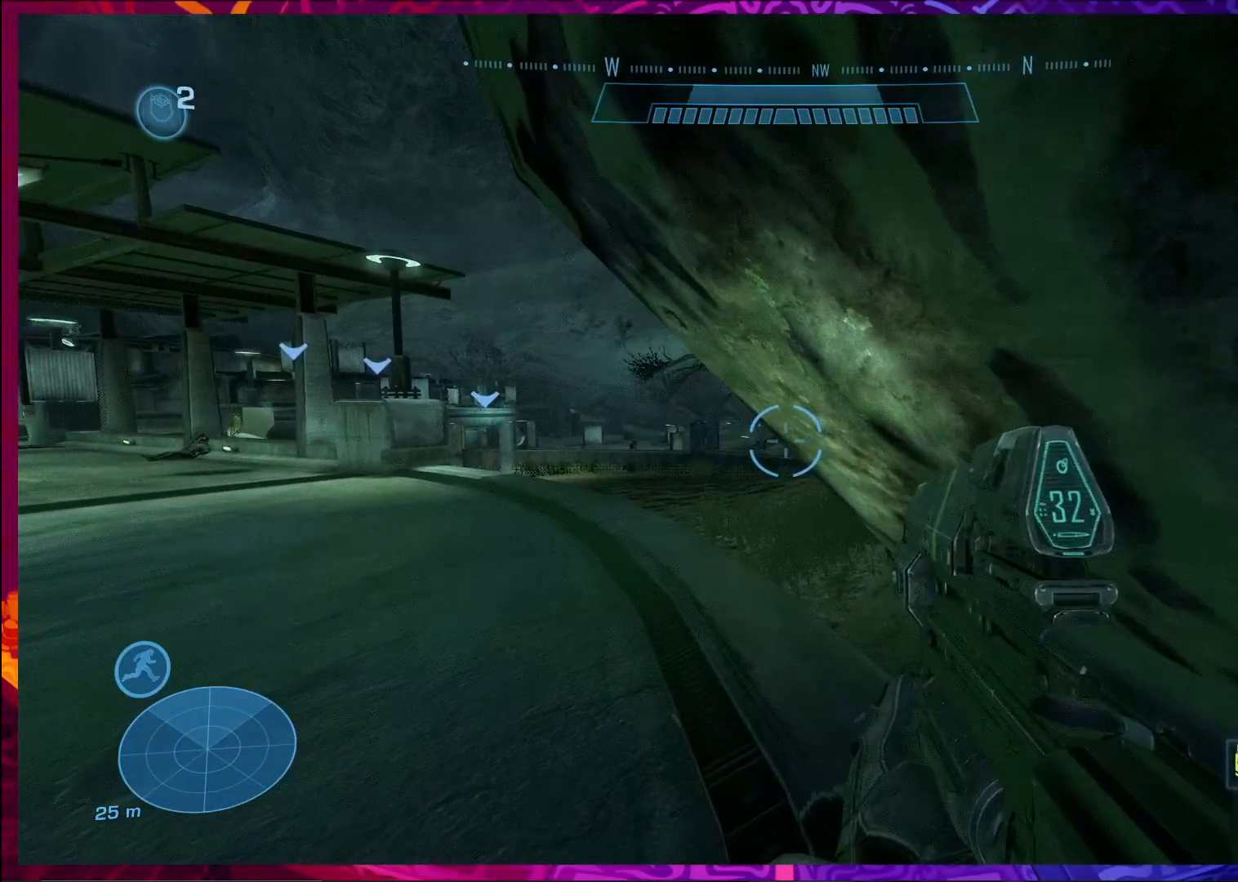
{"keys": [], "mouse": [], "events": [[200, "mouse_right", "down"], [333, "mouse_right", "up"]]}
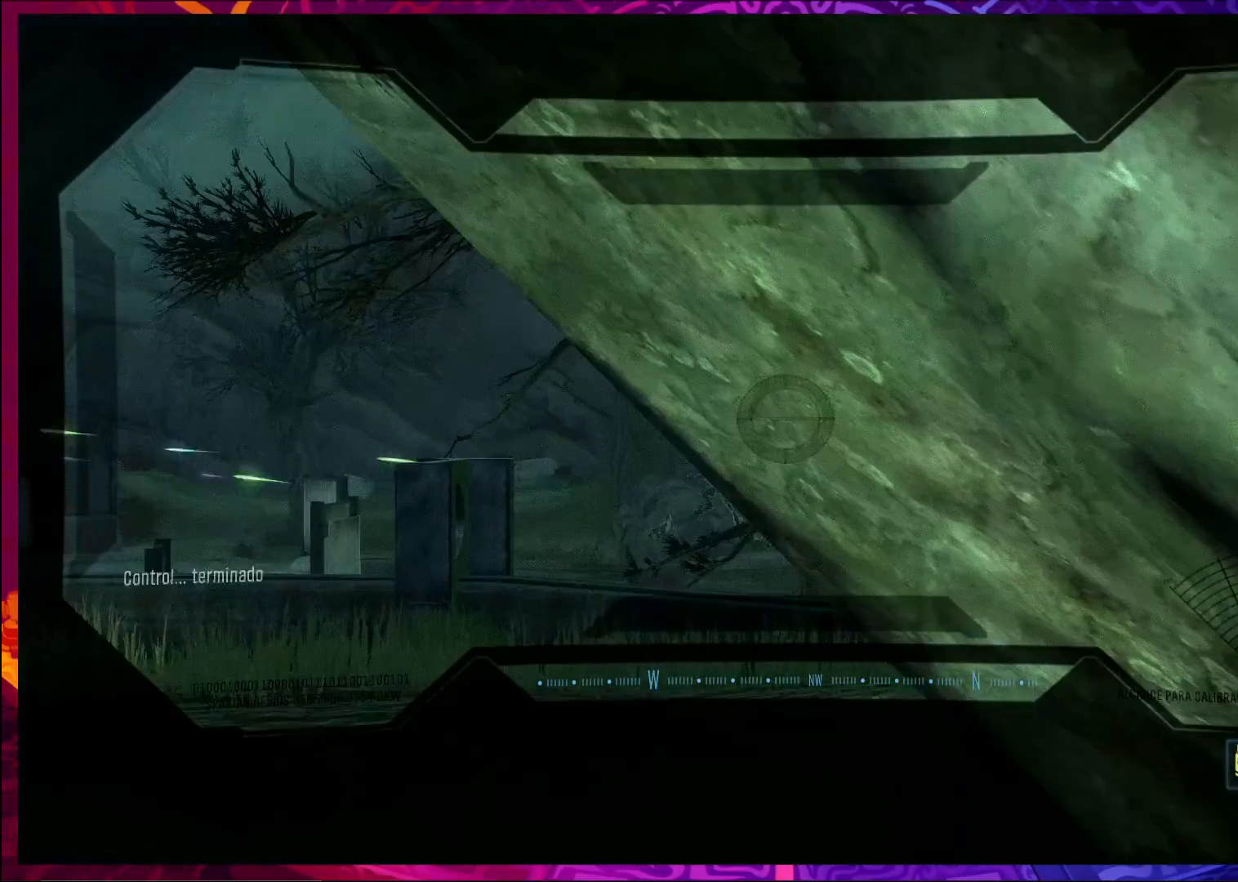
{"keys": [], "mouse": [], "events": [[200, "a", "down"], [367, "a", "up"]]}
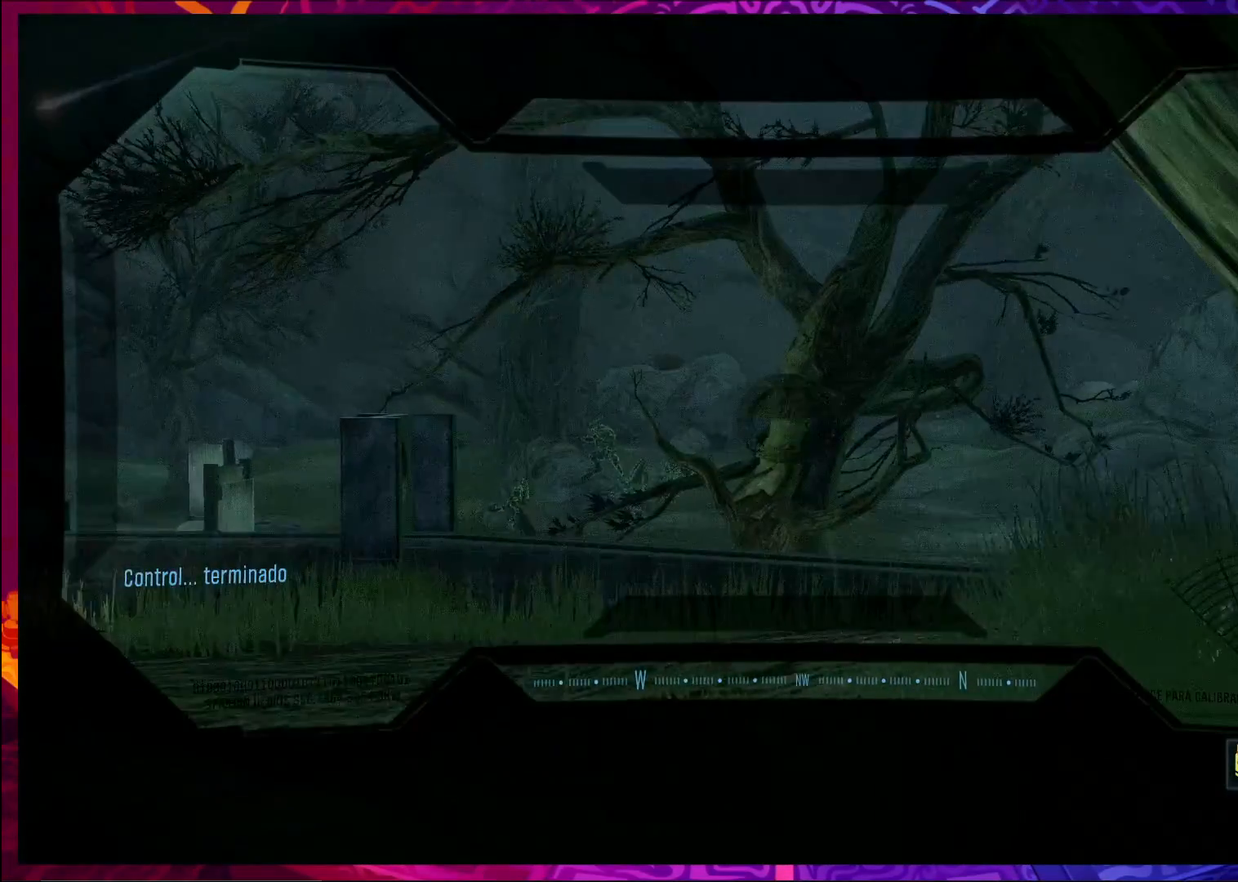
{"keys": [], "mouse": [], "events": []}
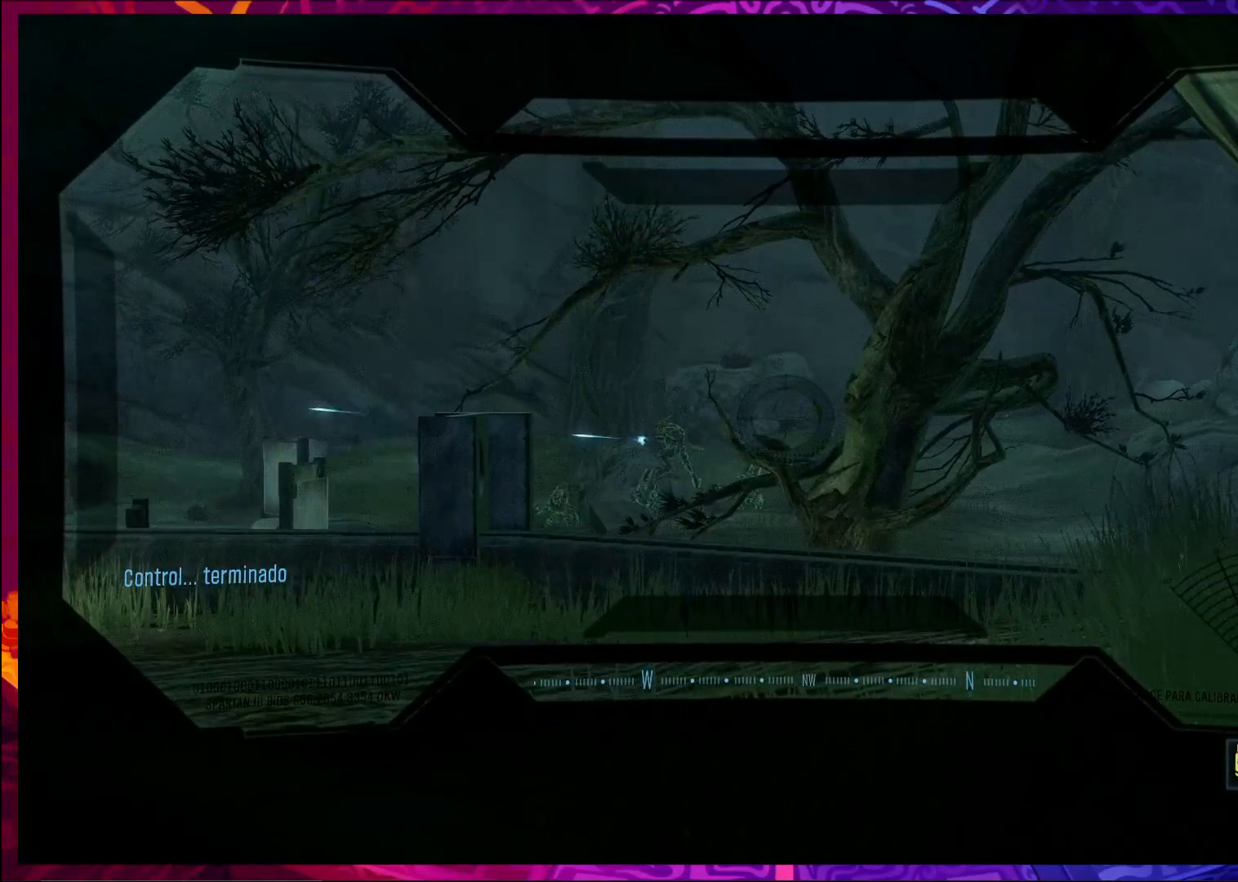
{"keys": [], "mouse": [], "events": [[233, "mouse_right", "down"], [267, "d", "down"], [367, "mouse_right", "up"], [400, "d", "up"]]}
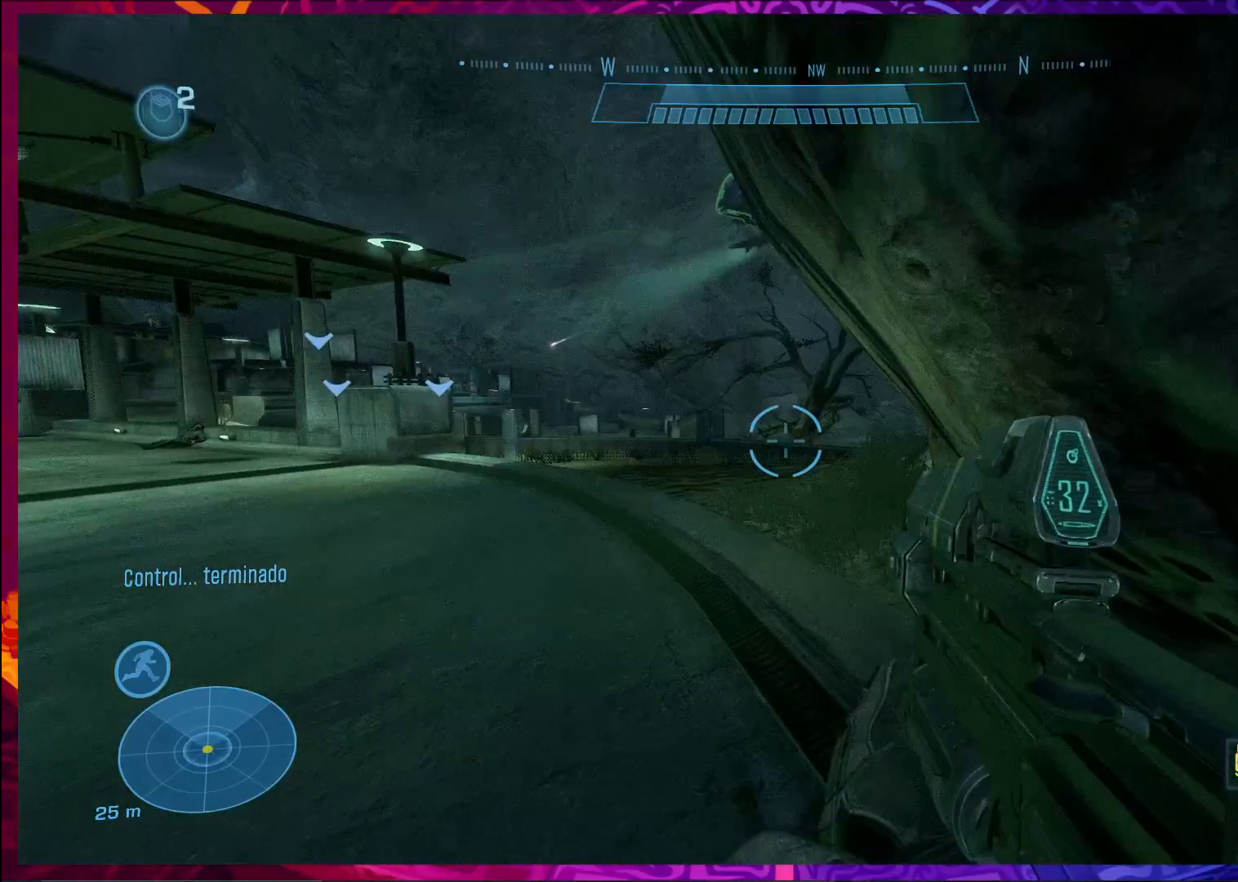
{"keys": ["w"], "mouse": [], "events": [[467, "w", "down"]]}